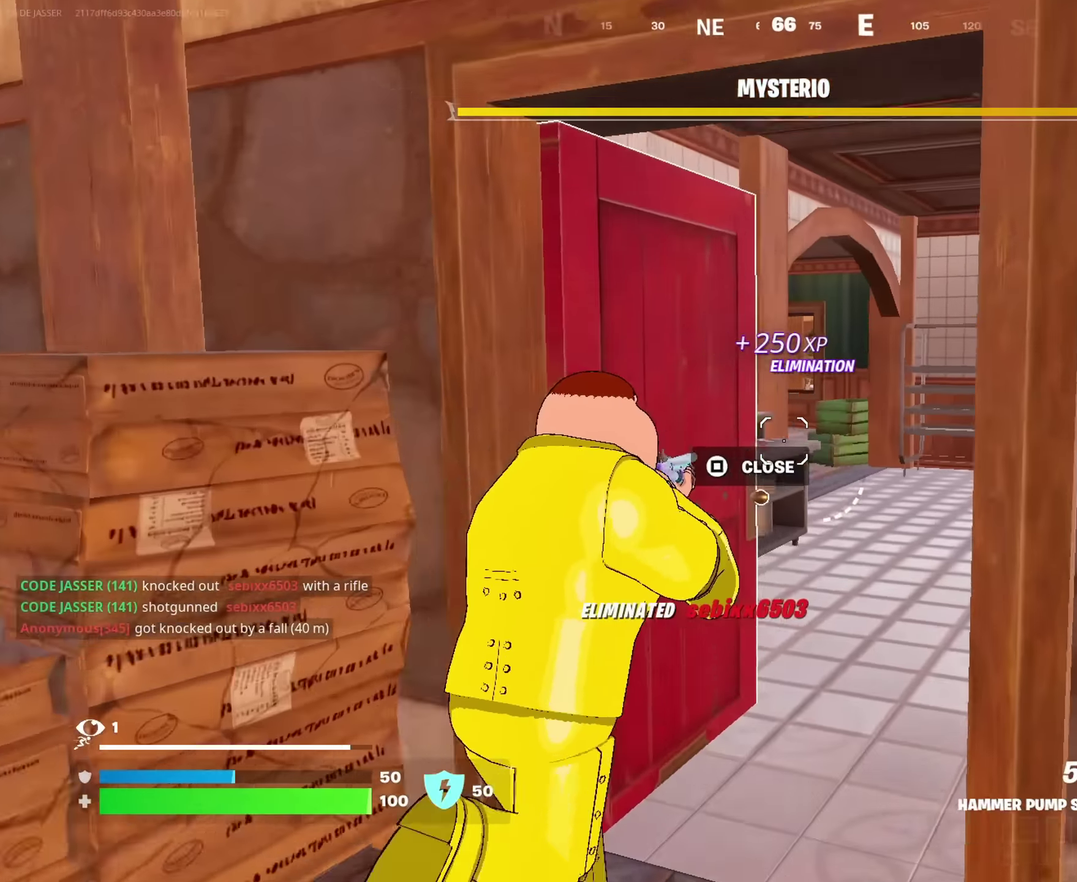
Gameplay with a controller (PlayStation layout); each line is a JSON object with the inputs held at the frame after it (dt_ms = milliseconds from this image to that frame). "events" lists button and stick changes between this image and that frame as [ms after this image, input, new state], when the widget could be followed in between. This document gives stick clicks only as held states, not as events.
{"dt_ms": 400, "buttons": [], "left_stick": "up-right", "right_stick": "center", "events": [[83, "right_stick", "left"], [216, "right_stick", "center"]]}
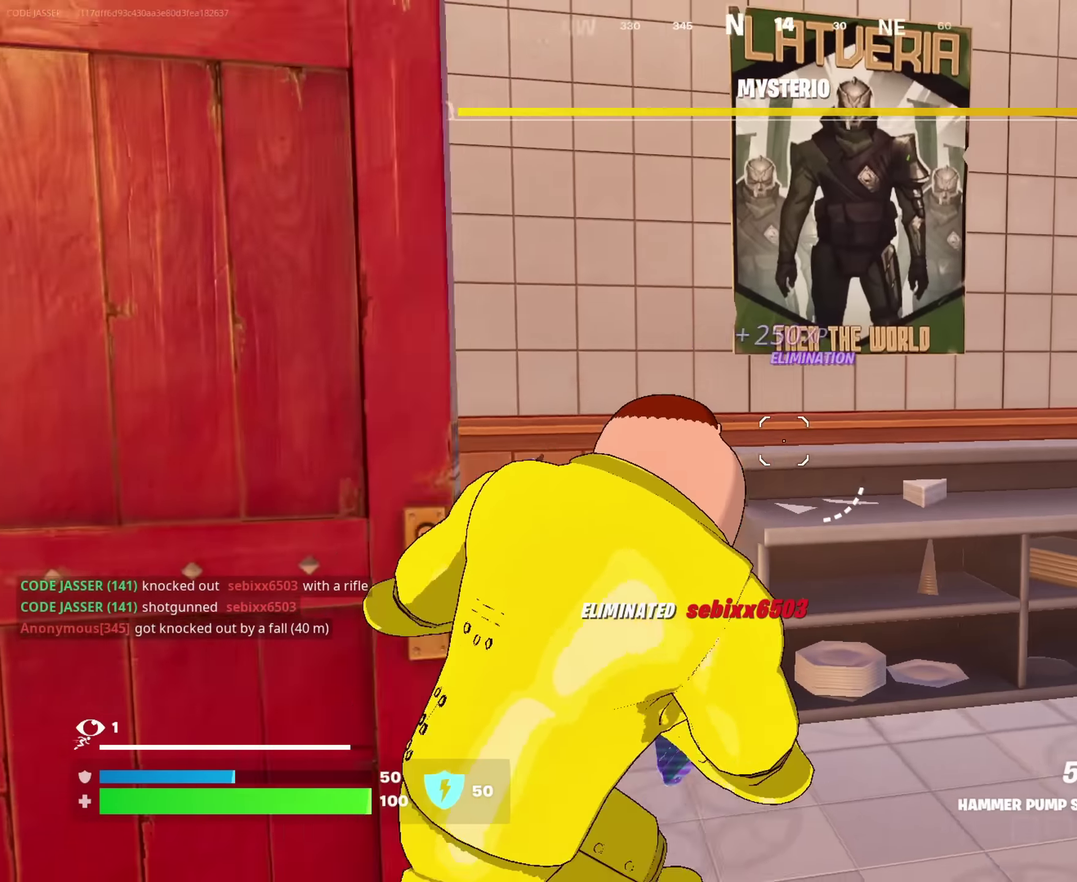
{"dt_ms": 600, "buttons": ["L2"], "left_stick": "up-right", "right_stick": "center"}
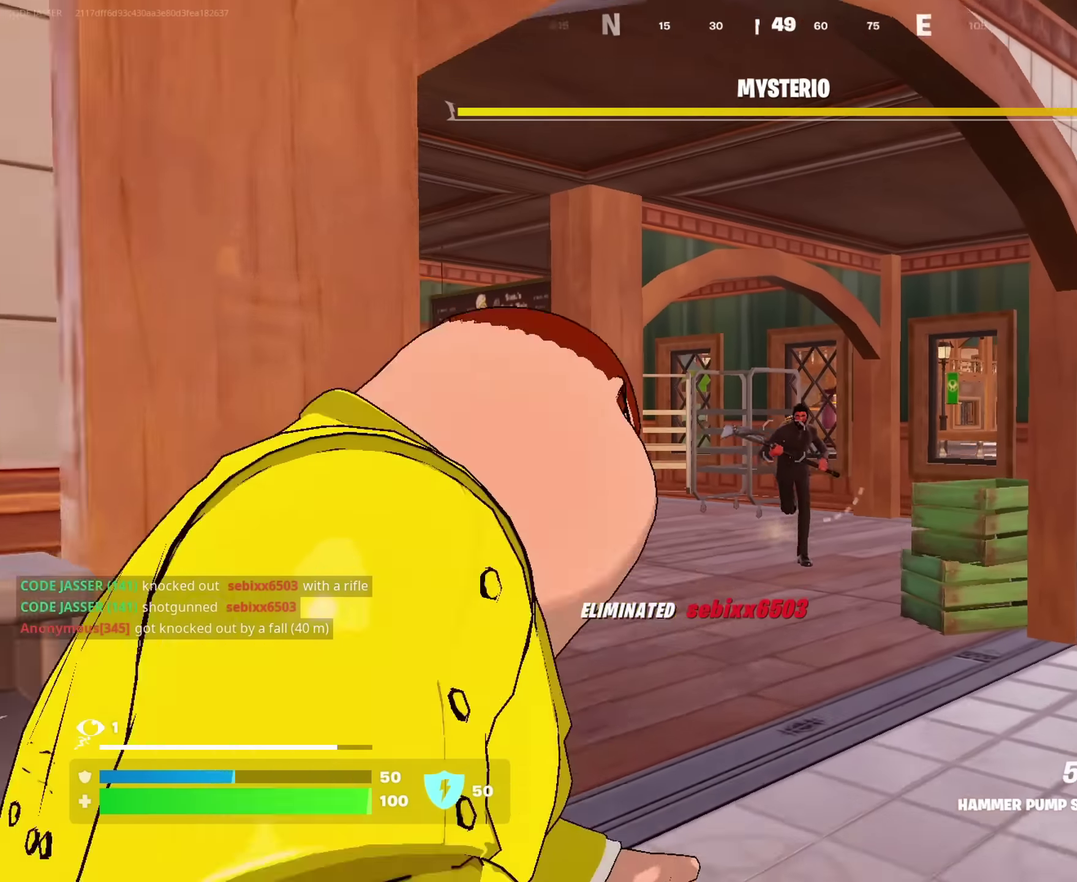
{"dt_ms": 400, "buttons": [], "left_stick": "left", "right_stick": "down-left", "events": [[200, "left_stick", "right"], [216, "right_stick", "up-left"], [283, "L2", "up"], [283, "R2", "down"], [300, "left_stick", "down-left"], [333, "R2", "up"], [350, "left_stick", "left"], [383, "right_stick", "down-left"]]}
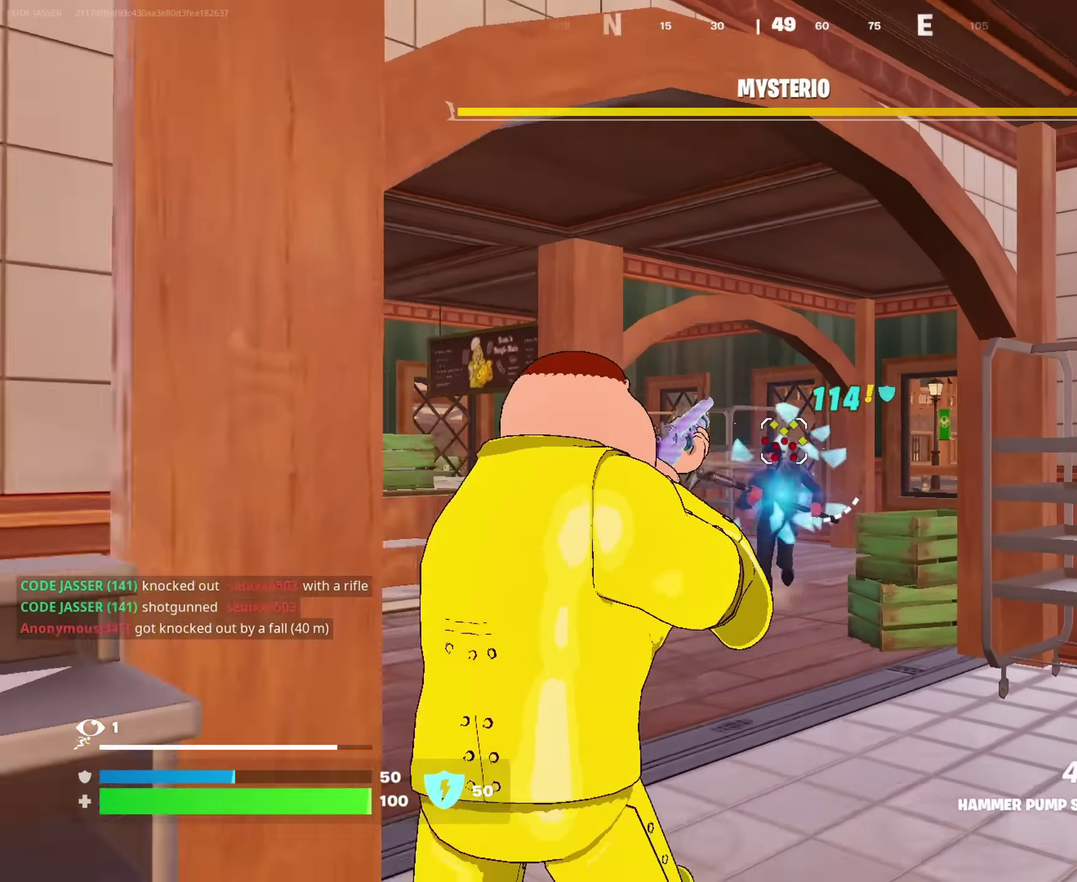
{"dt_ms": 600, "buttons": ["R2"], "left_stick": "up", "right_stick": "center", "events": [[66, "right_stick", "center"], [83, "left_stick", "down-left"], [150, "left_stick", "down"], [200, "left_stick", "down-right"], [383, "R2", "down"], [433, "left_stick", "up"]]}
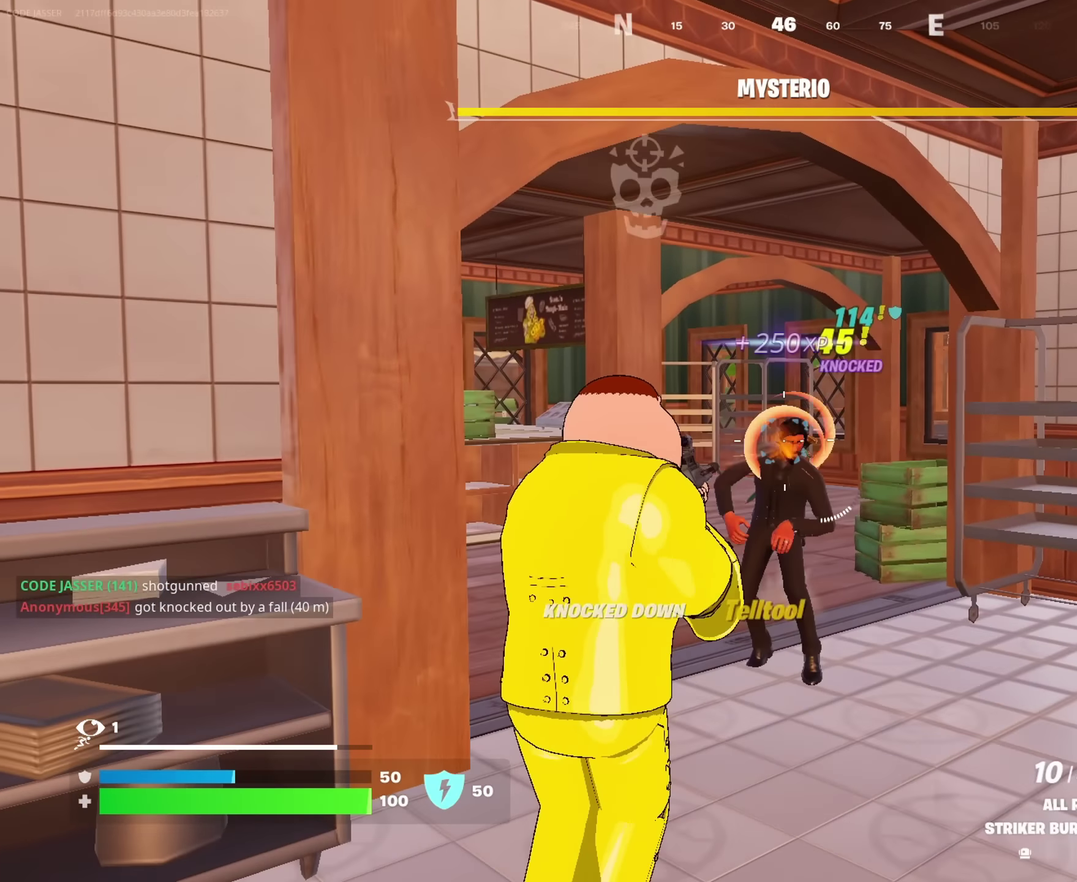
{"dt_ms": 300, "buttons": [], "left_stick": "up-right", "right_stick": "center", "events": [[33, "R2", "up"], [83, "right_stick", "left"], [116, "left_stick", "up-right"], [283, "right_stick", "center"]]}
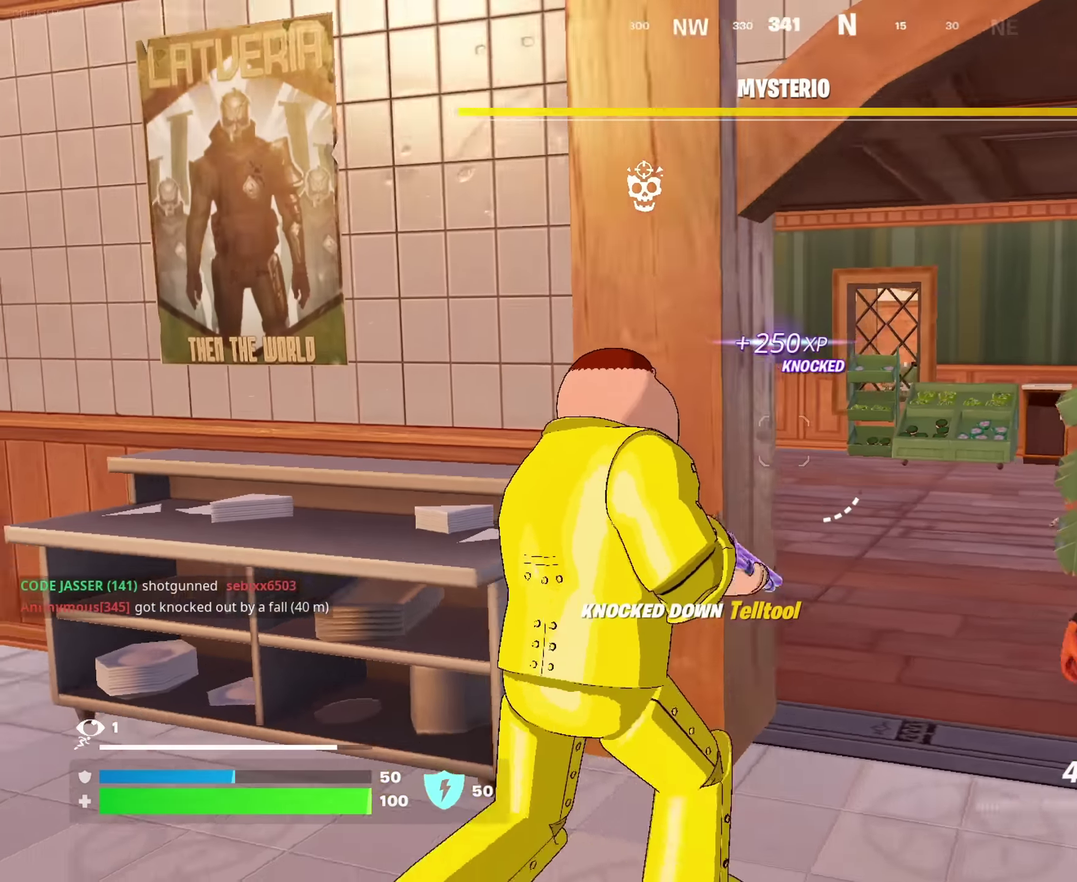
{"dt_ms": 700, "buttons": [], "left_stick": "up", "right_stick": "center", "events": [[233, "SQUARE", "down"], [300, "SQUARE", "up"], [416, "left_stick", "up"]]}
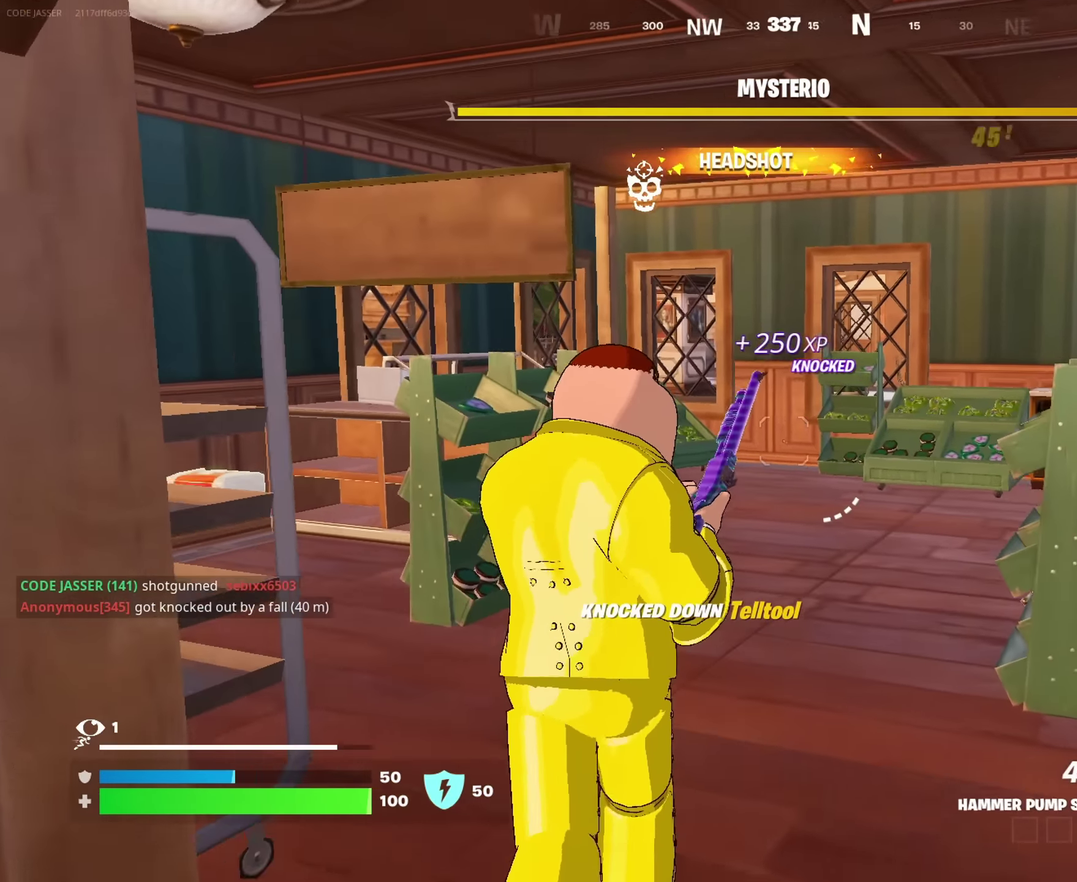
{"dt_ms": 300, "buttons": [], "left_stick": "down", "right_stick": "left", "events": [[33, "left_stick", "right"], [33, "right_stick", "left"], [116, "left_stick", "down-right"], [250, "left_stick", "down"]]}
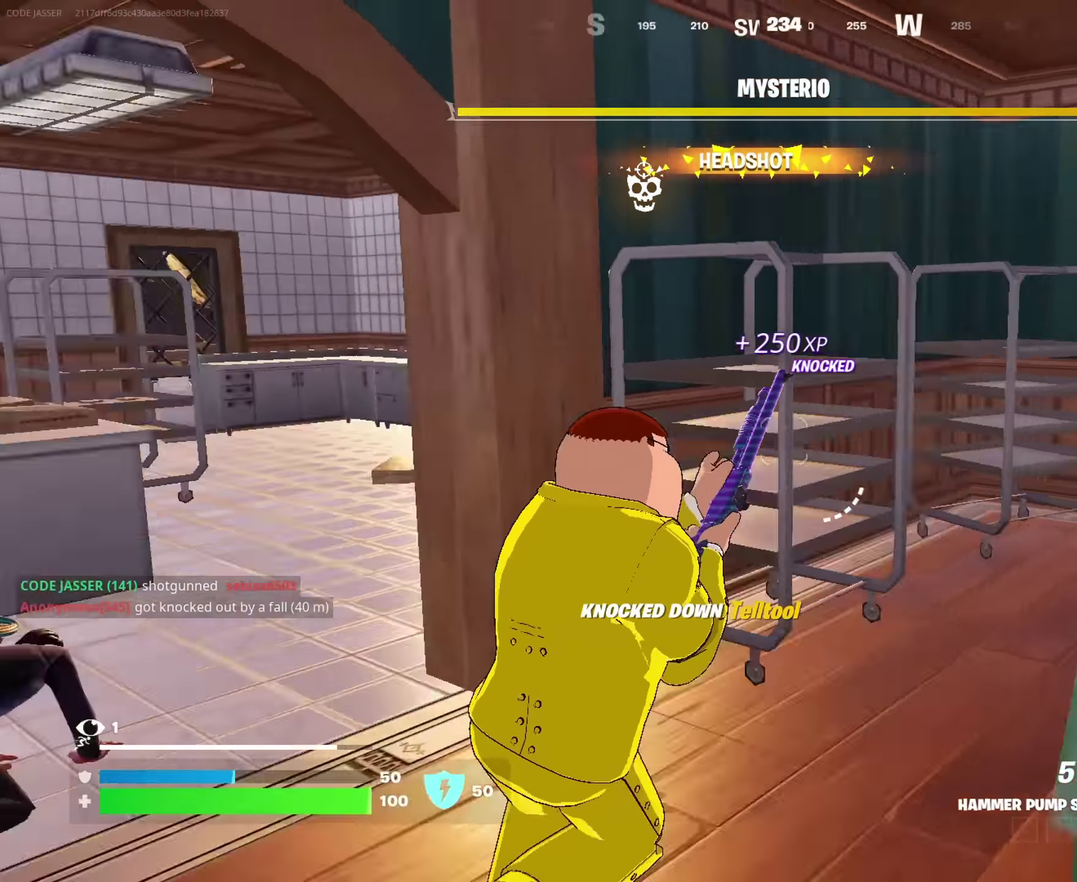
{"dt_ms": 700, "buttons": [], "left_stick": "up-right", "right_stick": "center"}
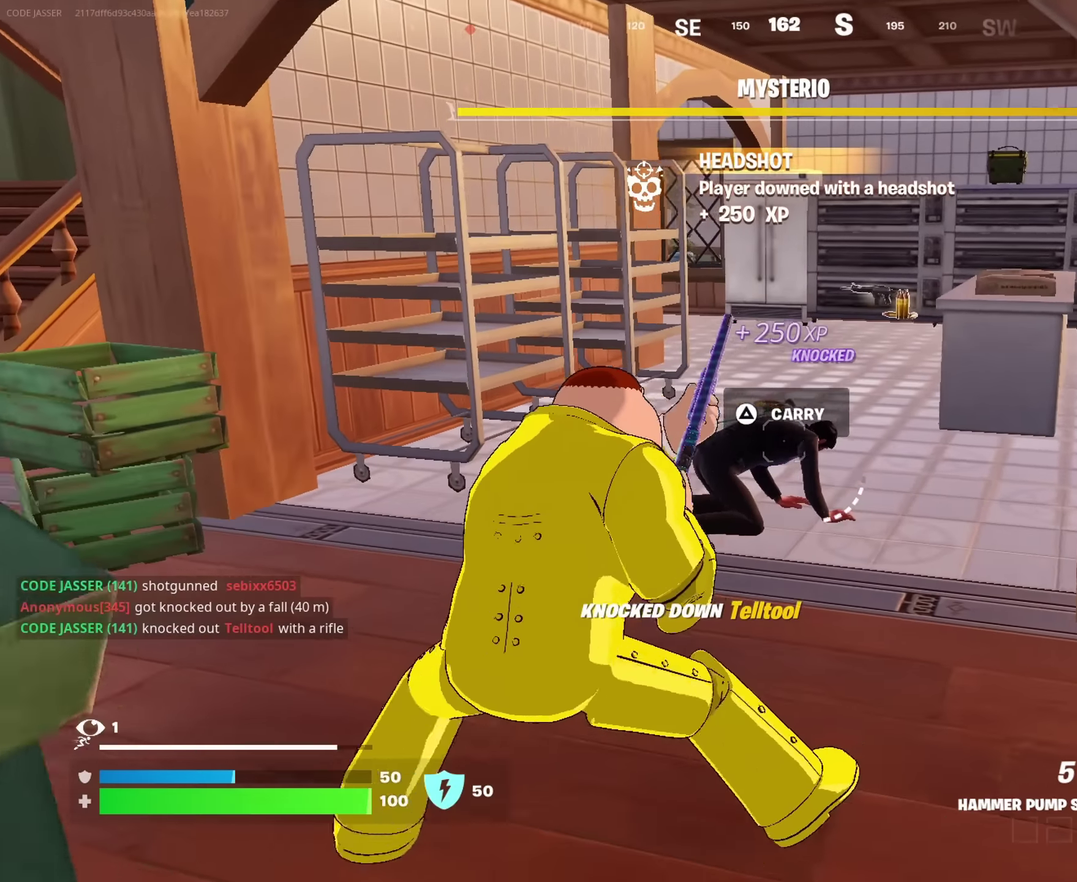
{"dt_ms": 300, "buttons": [], "left_stick": "up-right", "right_stick": "down-left", "events": [[217, "right_stick", "down-left"]]}
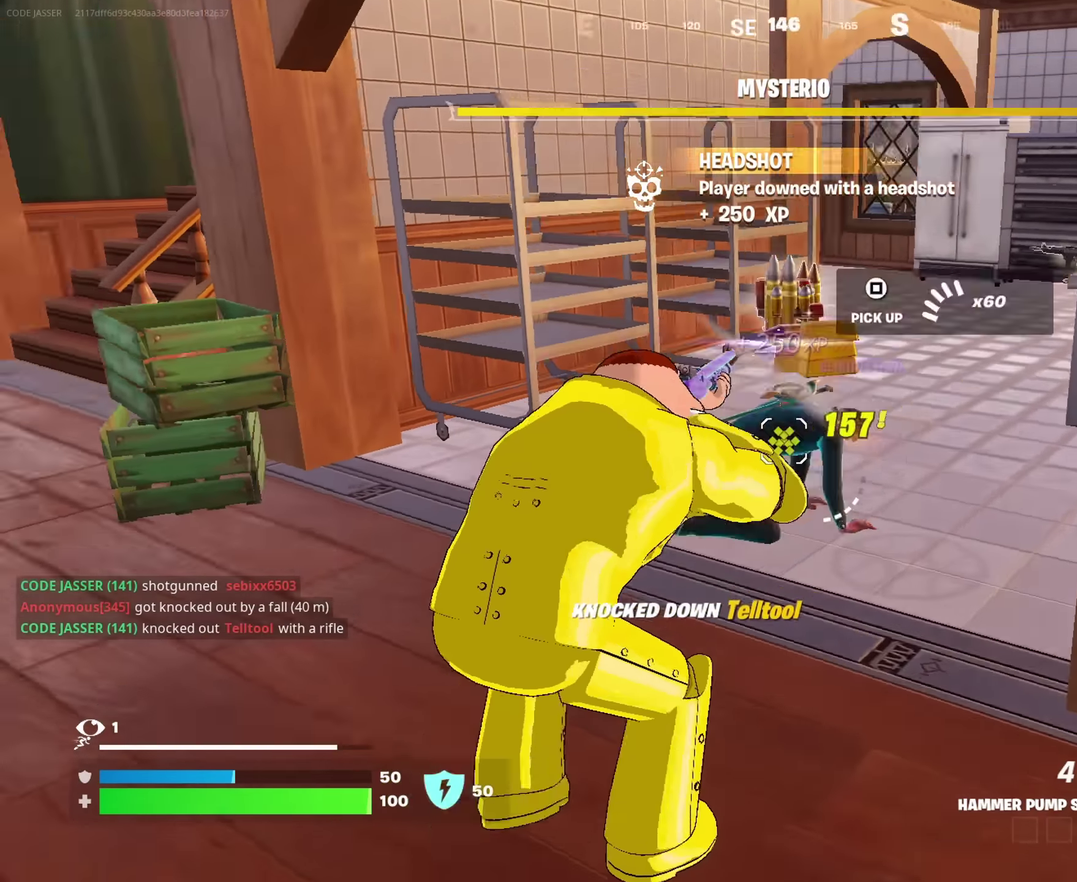
{"dt_ms": 700, "buttons": [], "left_stick": "up-right", "right_stick": "center"}
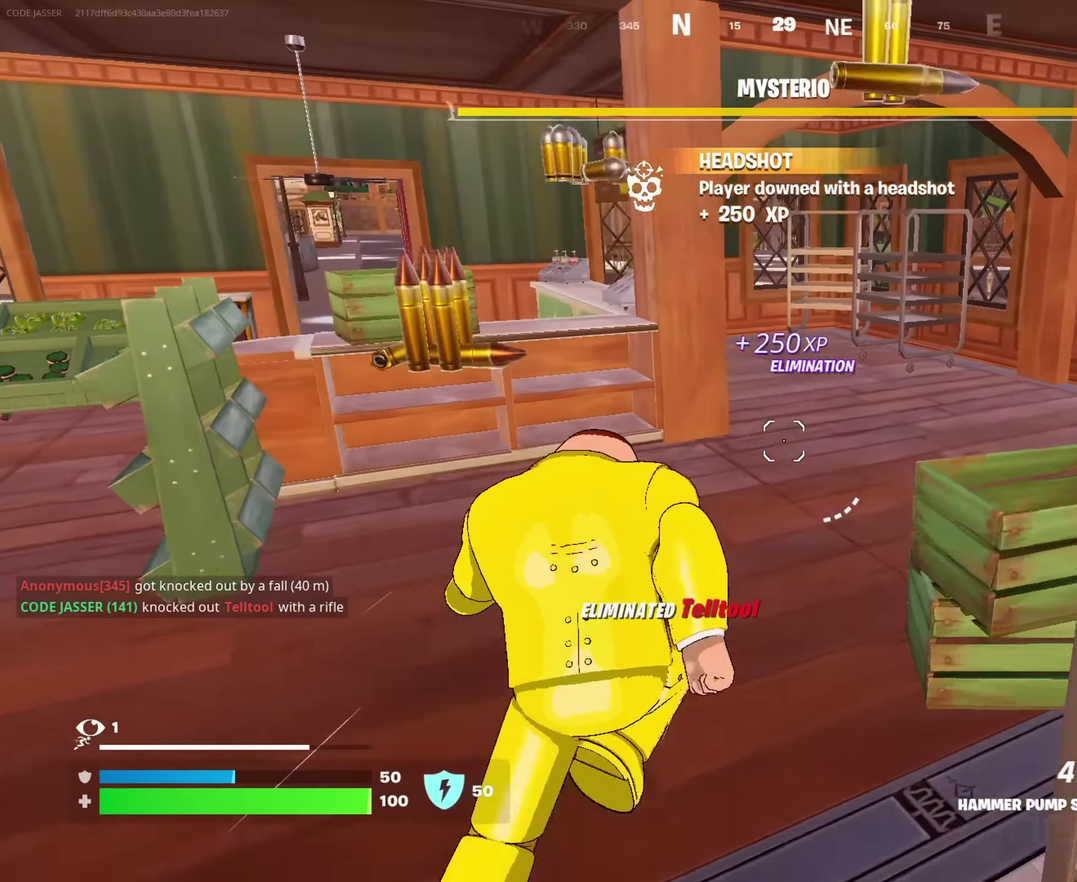
{"dt_ms": 300, "buttons": [], "left_stick": "up-right", "right_stick": "center", "events": [[83, "right_stick", "left"], [183, "right_stick", "center"]]}
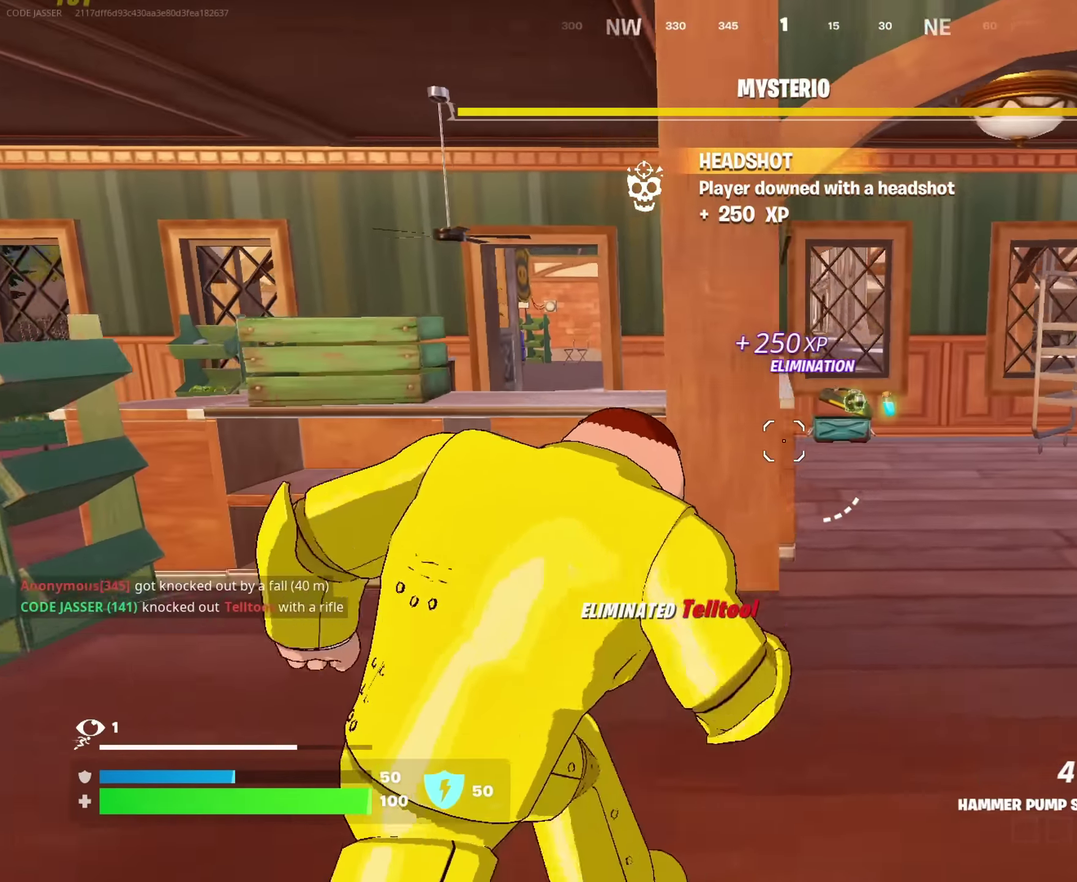
{"dt_ms": 900, "buttons": [], "left_stick": "up-right", "right_stick": "left", "events": [[83, "right_stick", "right"], [167, "left_stick", "up-left"], [200, "right_stick", "center"], [250, "right_stick", "left"], [300, "left_stick", "up-right"], [417, "right_stick", "center"], [700, "right_stick", "left"], [833, "left_stick", "up"], [900, "left_stick", "up-right"]]}
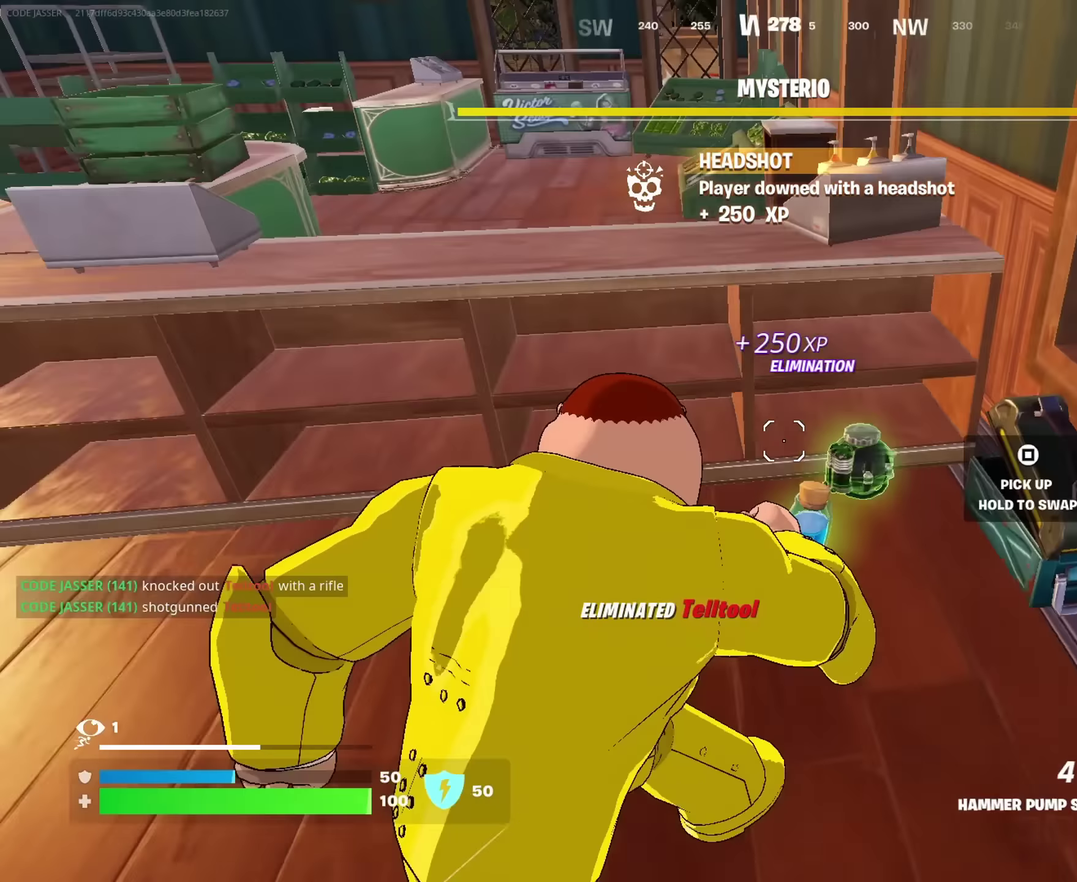
{"dt_ms": 300, "buttons": [], "left_stick": "up-left", "right_stick": "center", "events": [[33, "right_stick", "center"], [133, "right_stick", "up"], [150, "left_stick", "up-left"], [200, "right_stick", "center"]]}
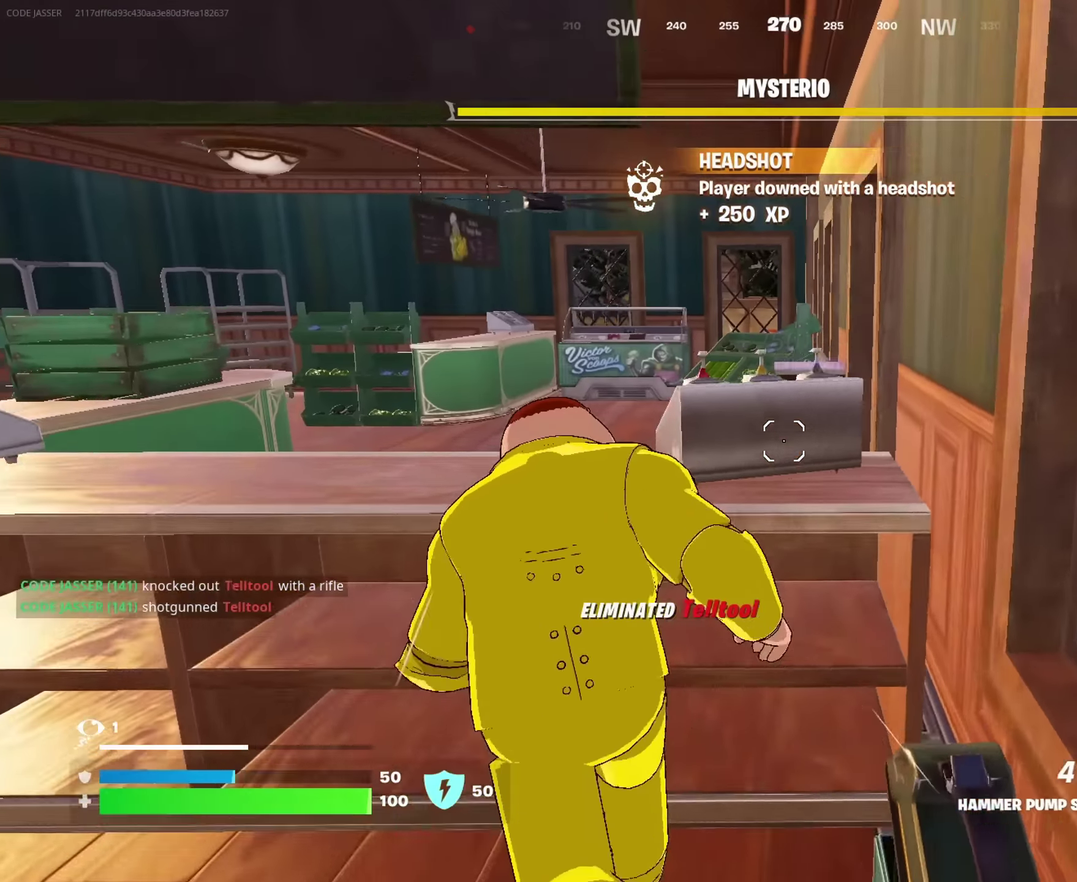
{"dt_ms": 700, "buttons": [], "left_stick": "up-left", "right_stick": "center", "events": [[83, "CROSS", "down"], [150, "CROSS", "up"], [367, "left_stick", "up"], [633, "left_stick", "up-left"]]}
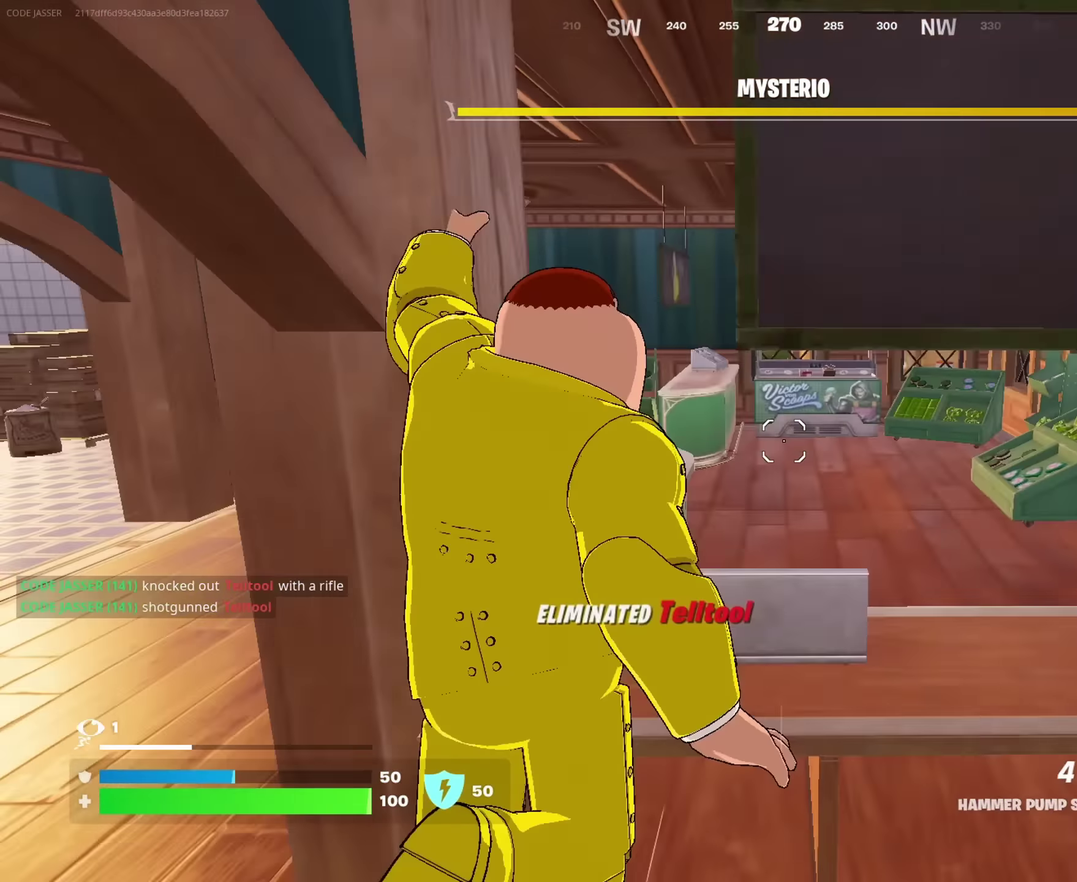
{"dt_ms": 300, "buttons": ["CROSS"], "left_stick": "up-right", "right_stick": "center", "events": [[133, "left_stick", "up-right"], [217, "CROSS", "down"]]}
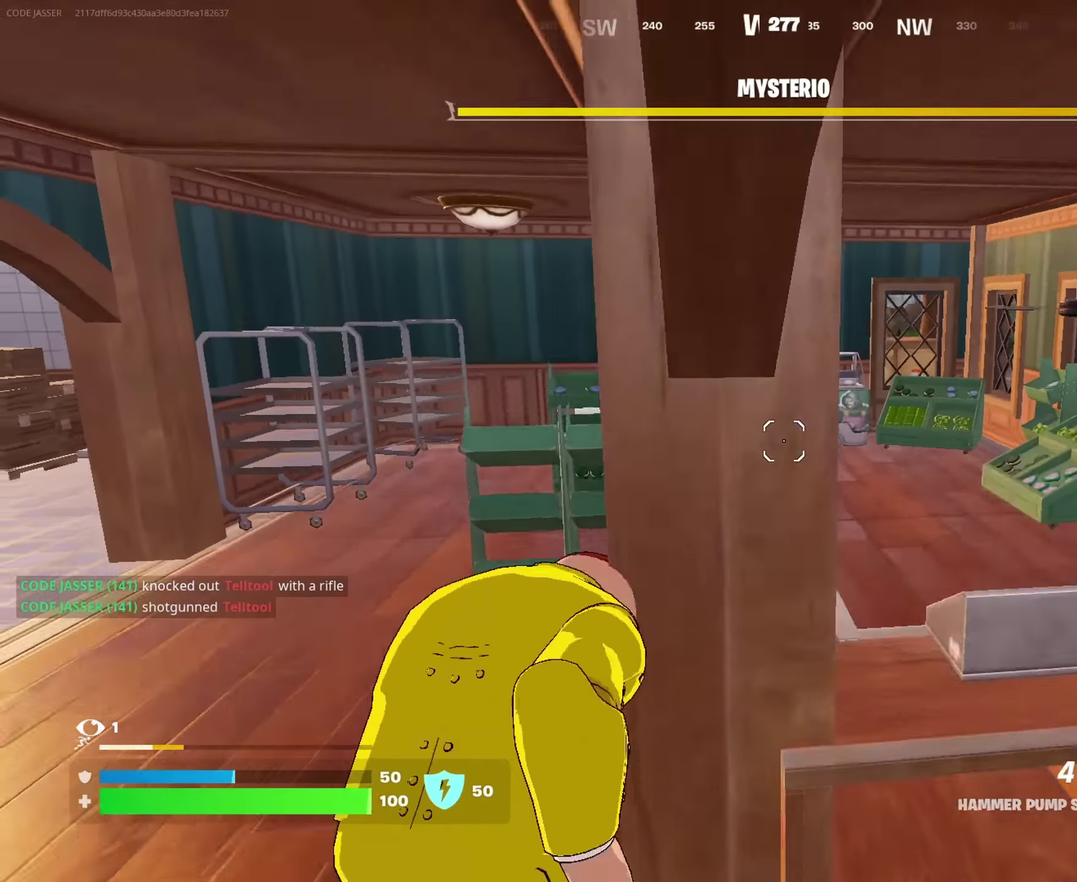
{"dt_ms": 700, "buttons": [], "left_stick": "up-left", "right_stick": "center", "events": [[17, "CROSS", "up"], [83, "left_stick", "up"], [150, "left_stick", "up-left"], [217, "right_stick", "right"], [367, "left_stick", "up"], [433, "left_stick", "up-right"], [533, "right_stick", "up-right"], [550, "left_stick", "up"], [583, "right_stick", "center"], [600, "left_stick", "up-left"]]}
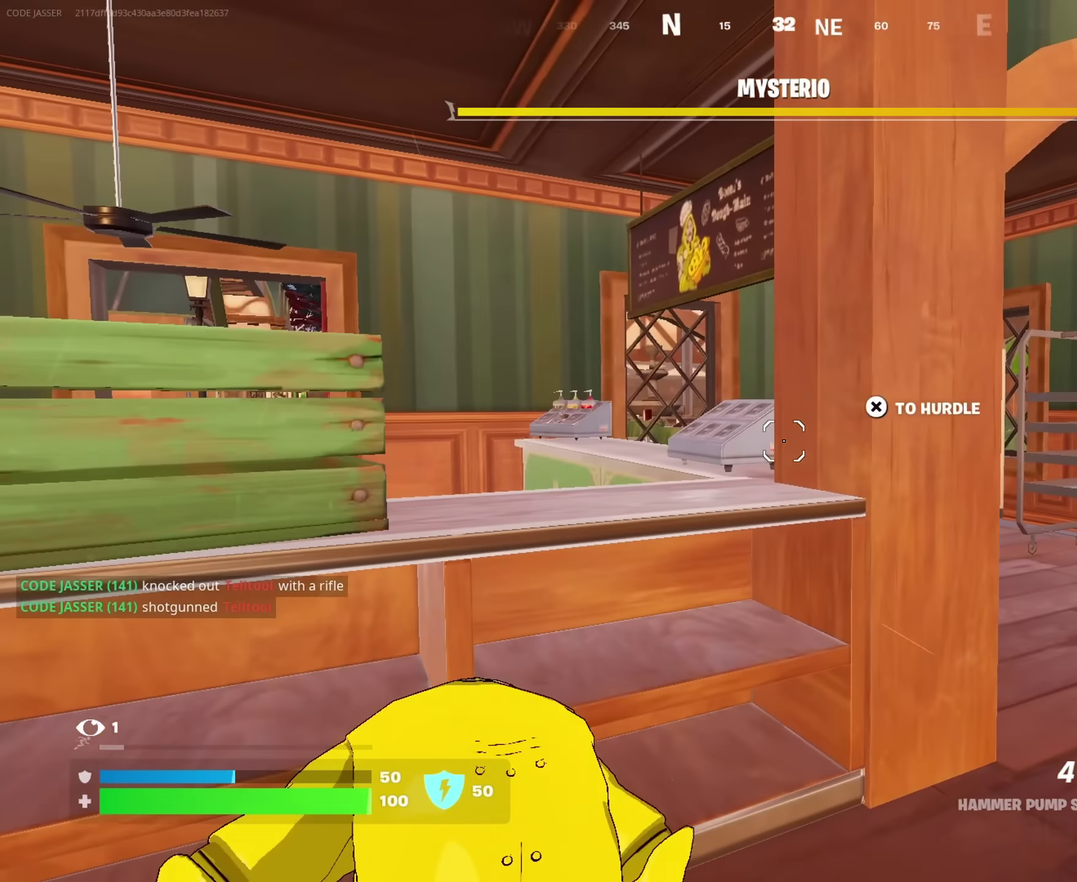
{"dt_ms": 300, "buttons": [], "left_stick": "up-left", "right_stick": "down-left", "events": [[117, "CROSS", "down"], [217, "CROSS", "up"], [283, "right_stick", "down-left"]]}
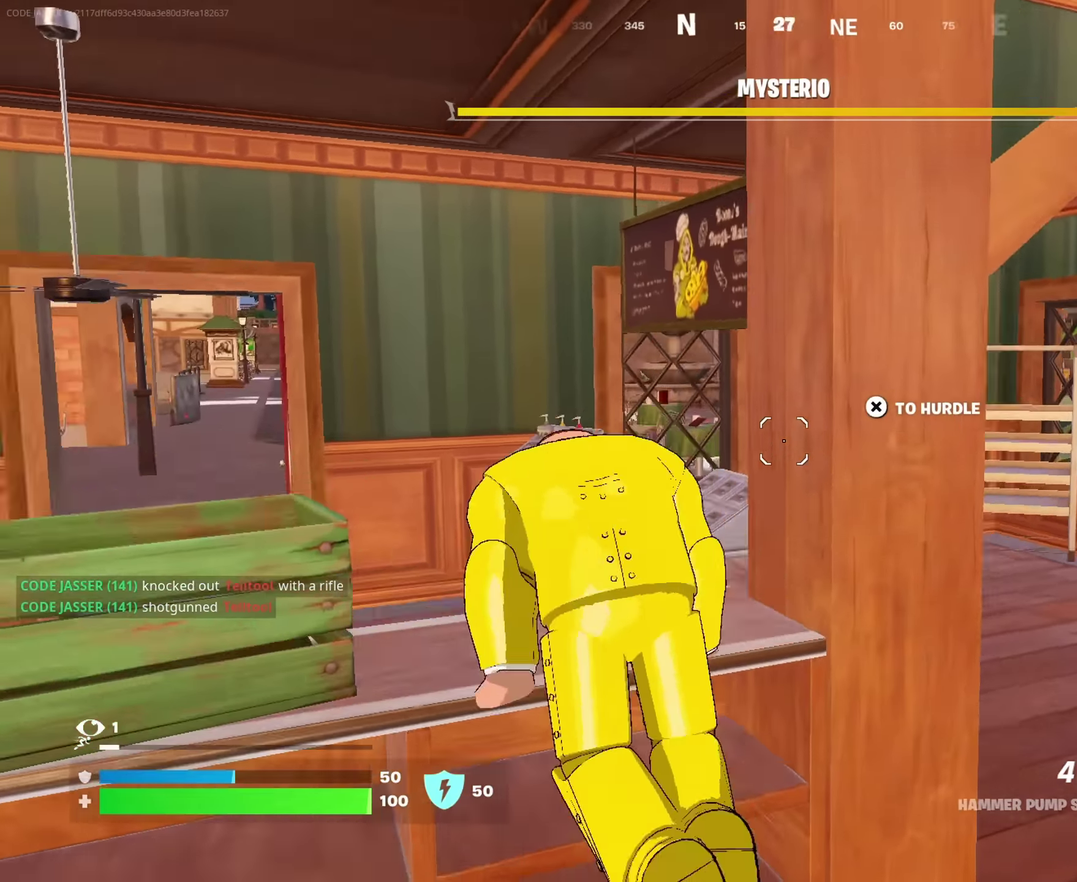
{"dt_ms": 600, "buttons": [], "left_stick": "up-left", "right_stick": "center", "events": [[133, "right_stick", "center"], [383, "right_stick", "up-left"], [450, "right_stick", "center"]]}
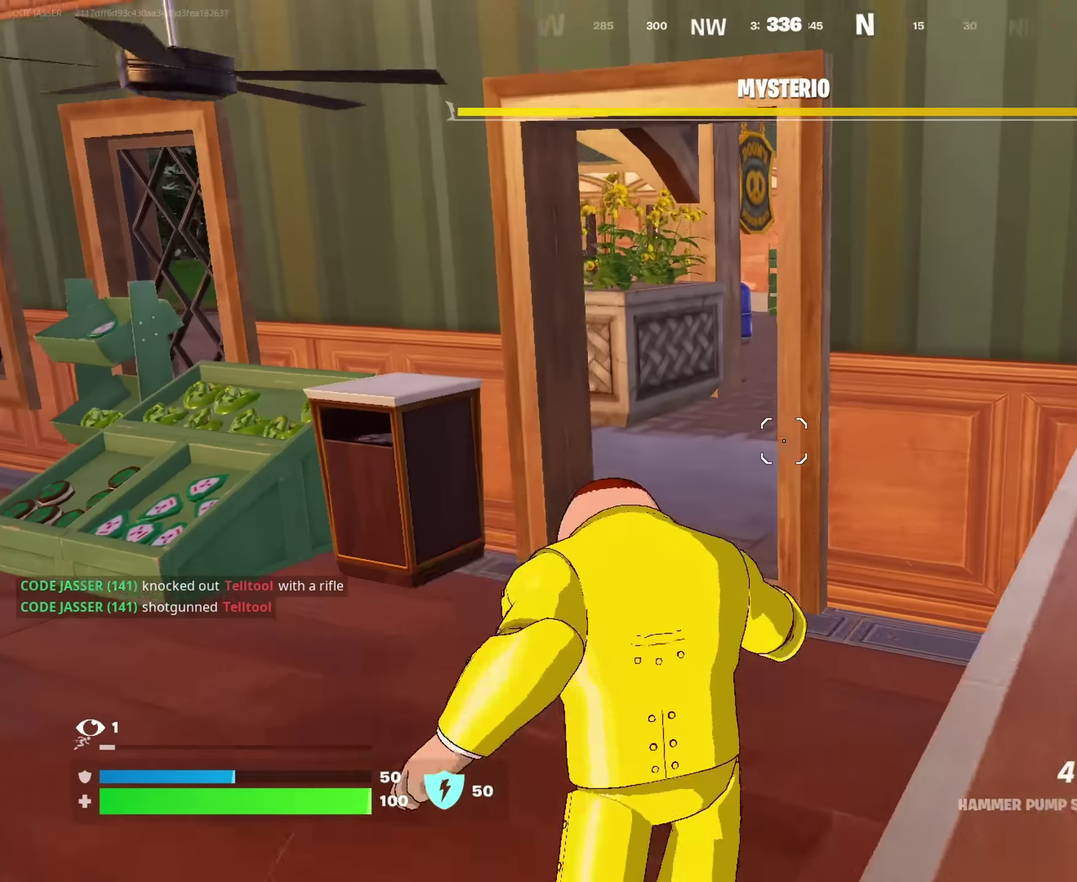
{"dt_ms": 400, "buttons": [], "left_stick": "up", "right_stick": "right", "events": [[50, "right_stick", "right"], [133, "right_stick", "center"], [267, "left_stick", "up"], [350, "right_stick", "right"]]}
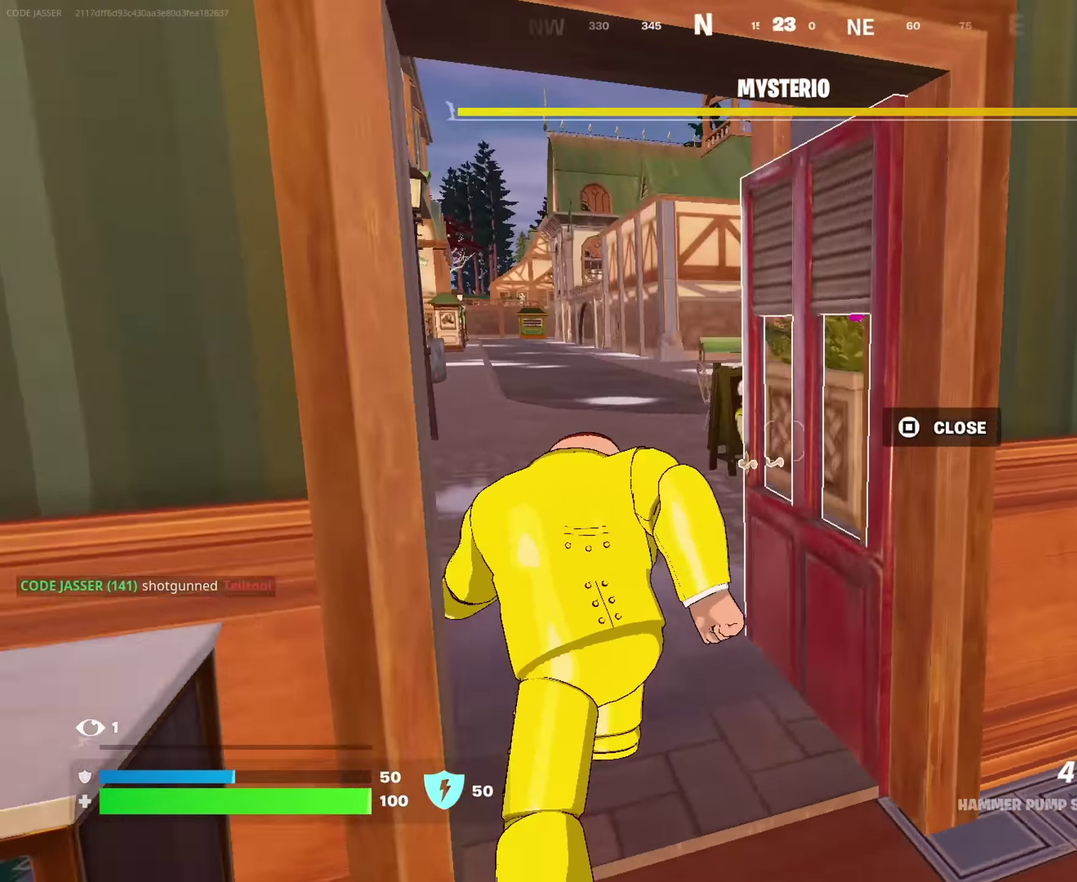
{"dt_ms": 600, "buttons": [], "left_stick": "up-right", "right_stick": "center", "events": [[50, "left_stick", "up-left"], [83, "right_stick", "center"], [200, "right_stick", "right"], [217, "left_stick", "left"], [334, "left_stick", "up-left"], [334, "right_stick", "center"], [600, "left_stick", "up-right"]]}